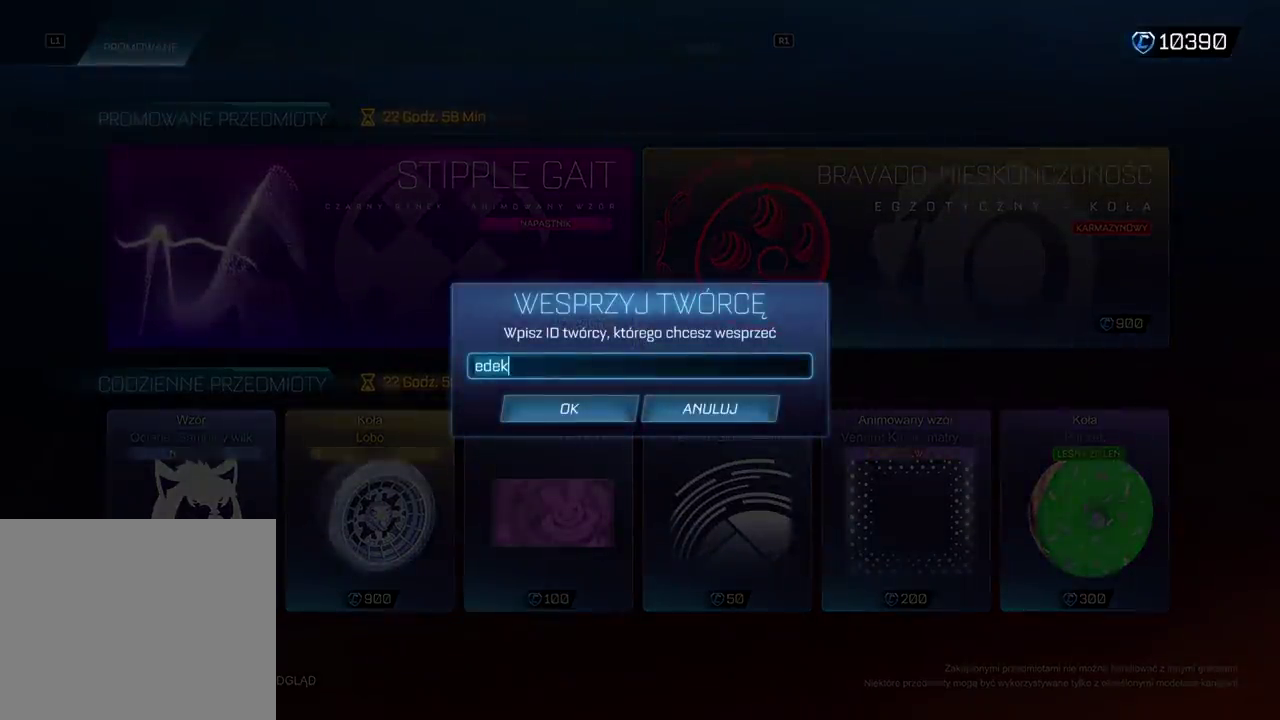
Gameplay with a controller (PlayStation layout); each line is a JSON object with the inputs held at the frame after it. "events" lists button and stick changes between this image and that frame as [ms after this image, input, new state], when the widget could be followed in between.
{"buttons": ["CROSS"], "left_stick": "center", "right_stick": "center", "events": [[217, "DPAD_DOWN", "down"], [333, "DPAD_DOWN", "up"], [483, "CROSS", "down"]]}
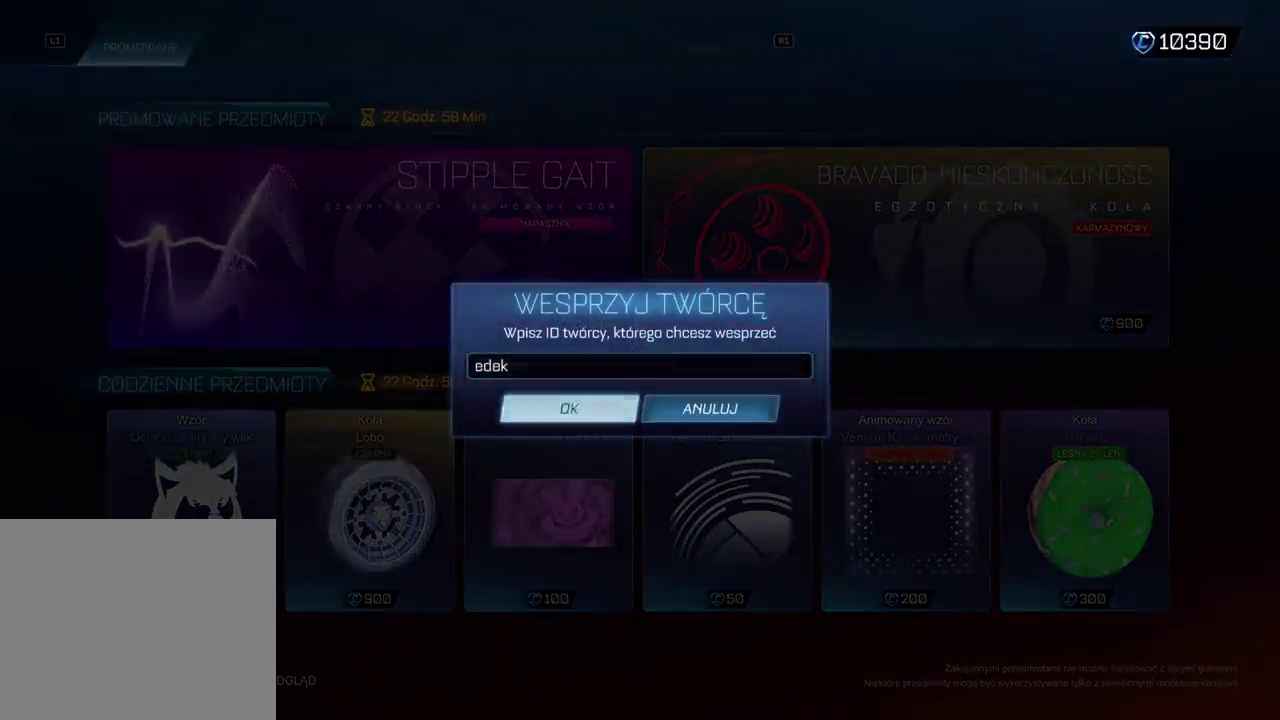
{"buttons": [], "left_stick": "center", "right_stick": "center", "events": [[50, "CROSS", "up"]]}
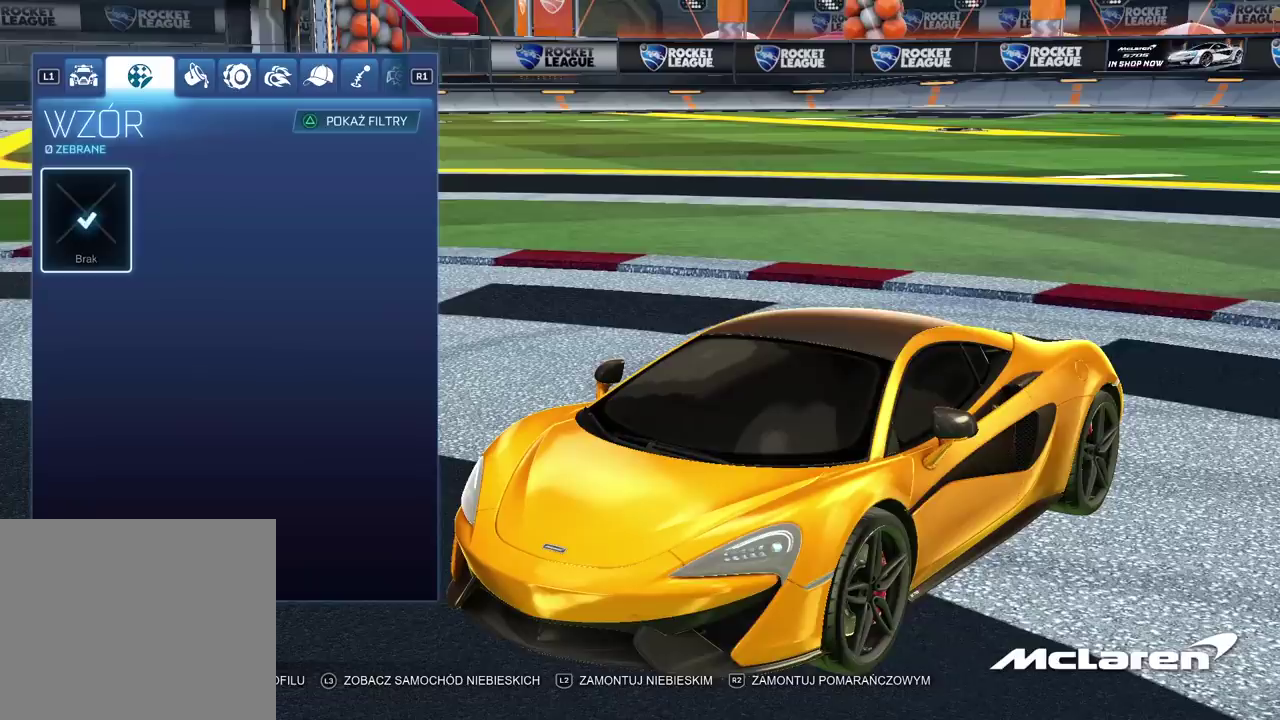
{"buttons": [], "left_stick": "center", "right_stick": "center", "events": []}
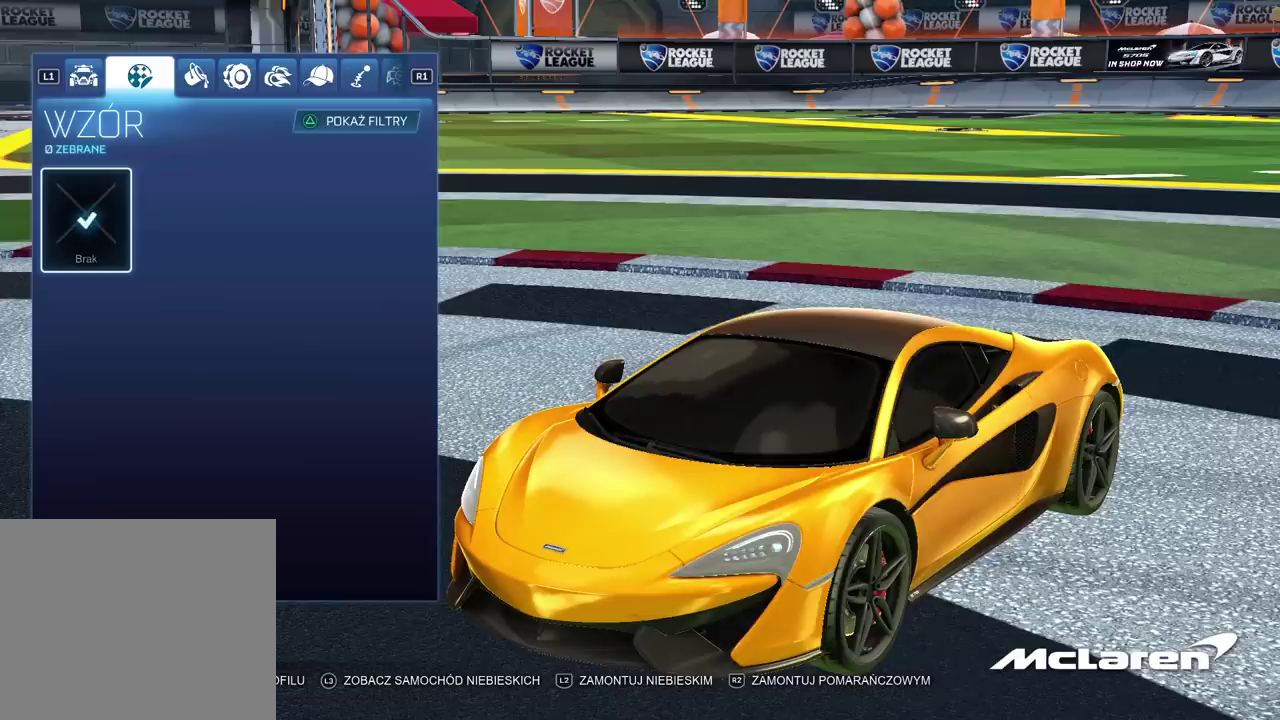
{"buttons": [], "left_stick": "center", "right_stick": "center", "events": []}
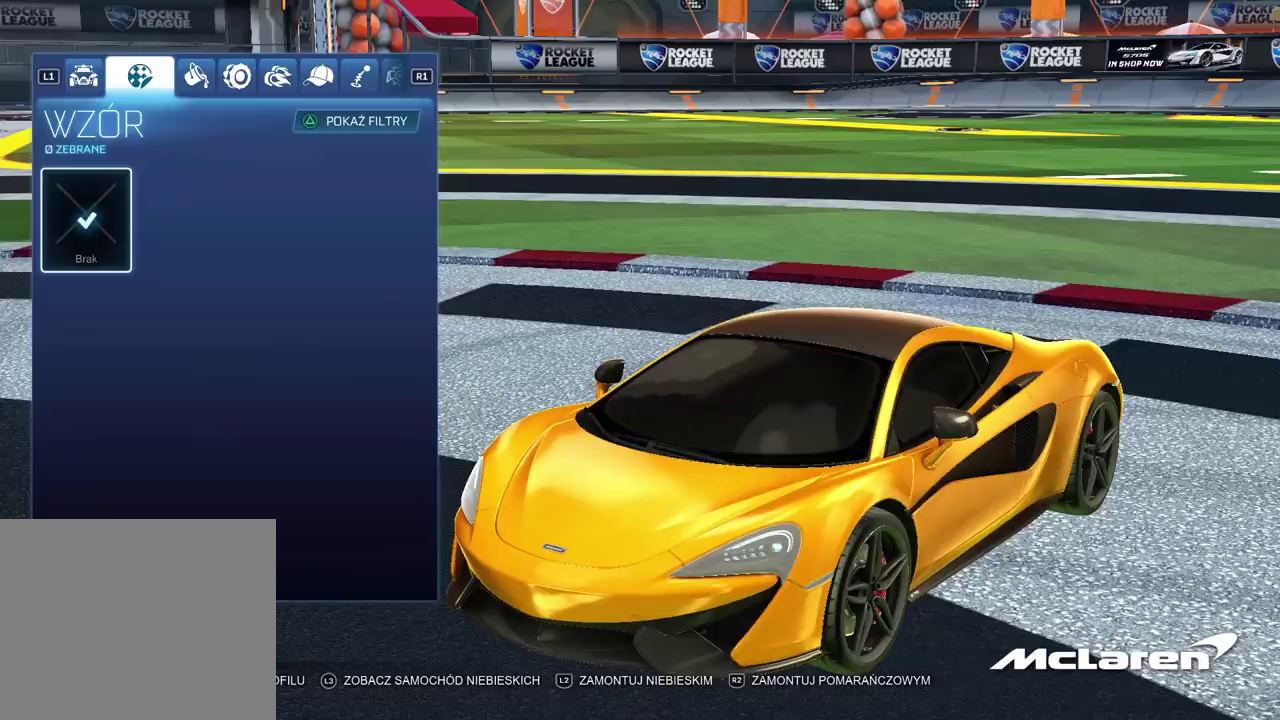
{"buttons": [], "left_stick": "center", "right_stick": "left", "events": [[100, "right_stick", "left"]]}
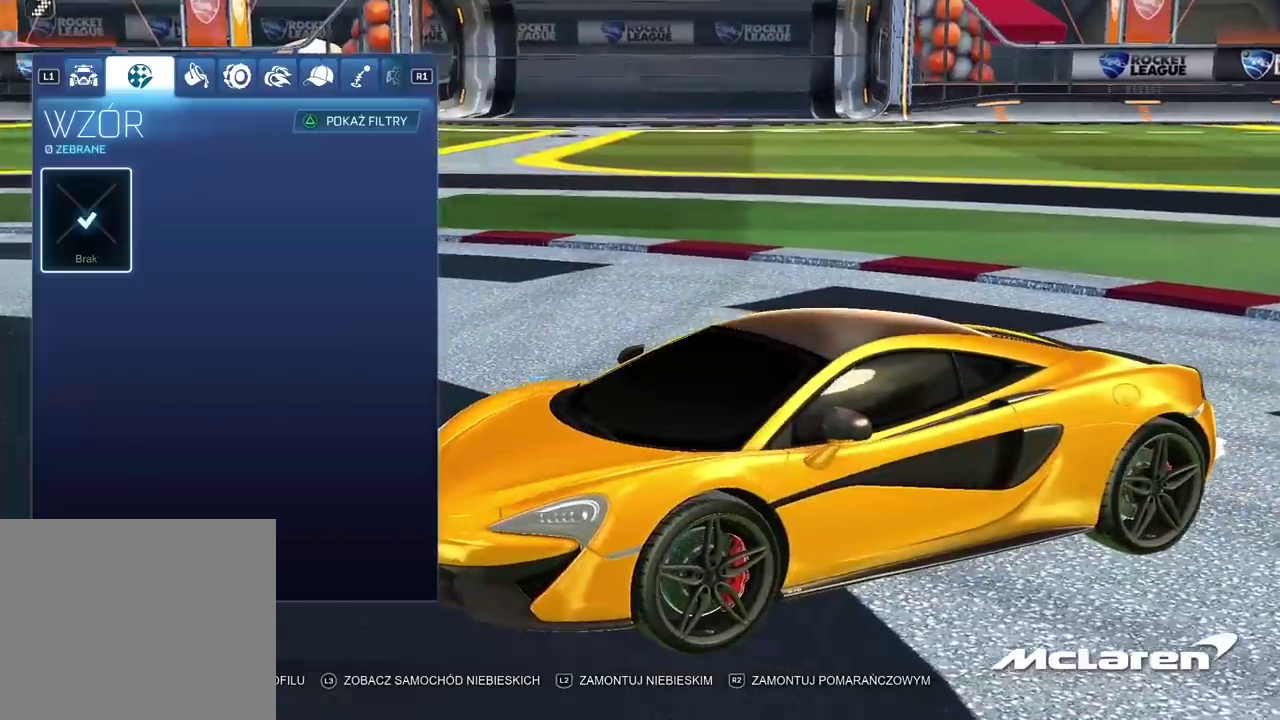
{"buttons": [], "left_stick": "center", "right_stick": "center", "events": [[50, "right_stick", "center"]]}
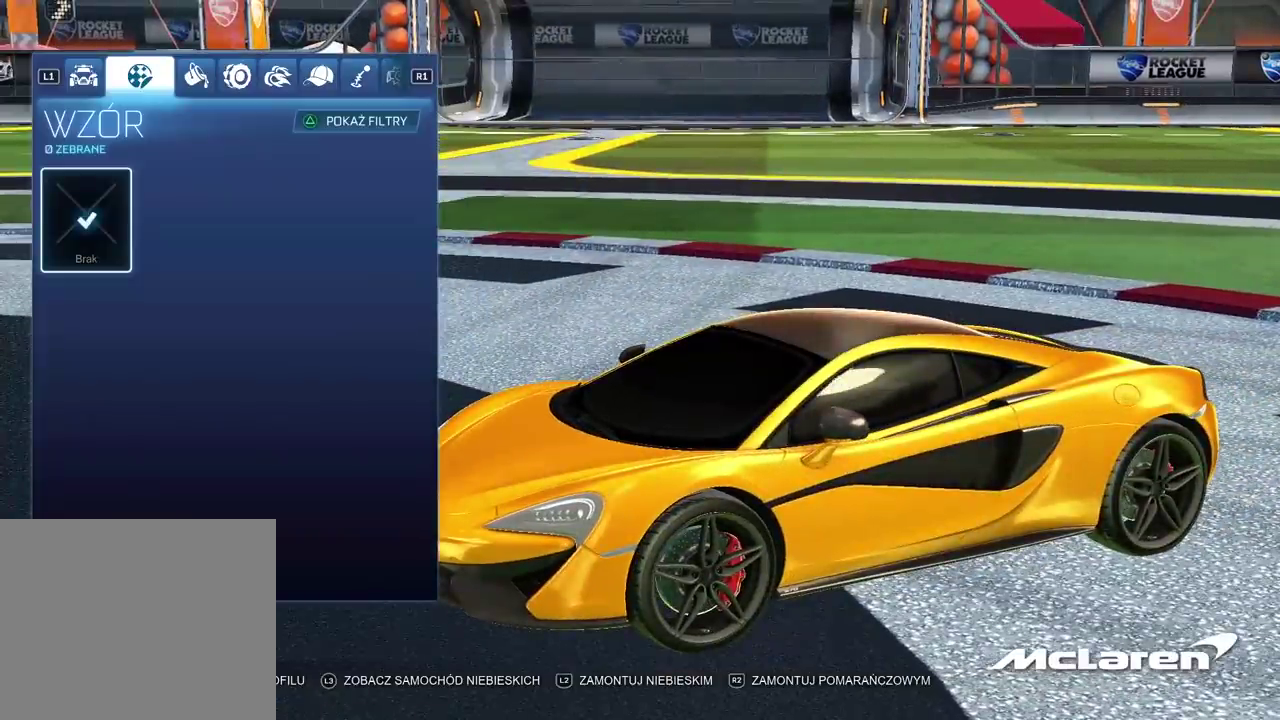
{"buttons": [], "left_stick": "center", "right_stick": "center", "events": []}
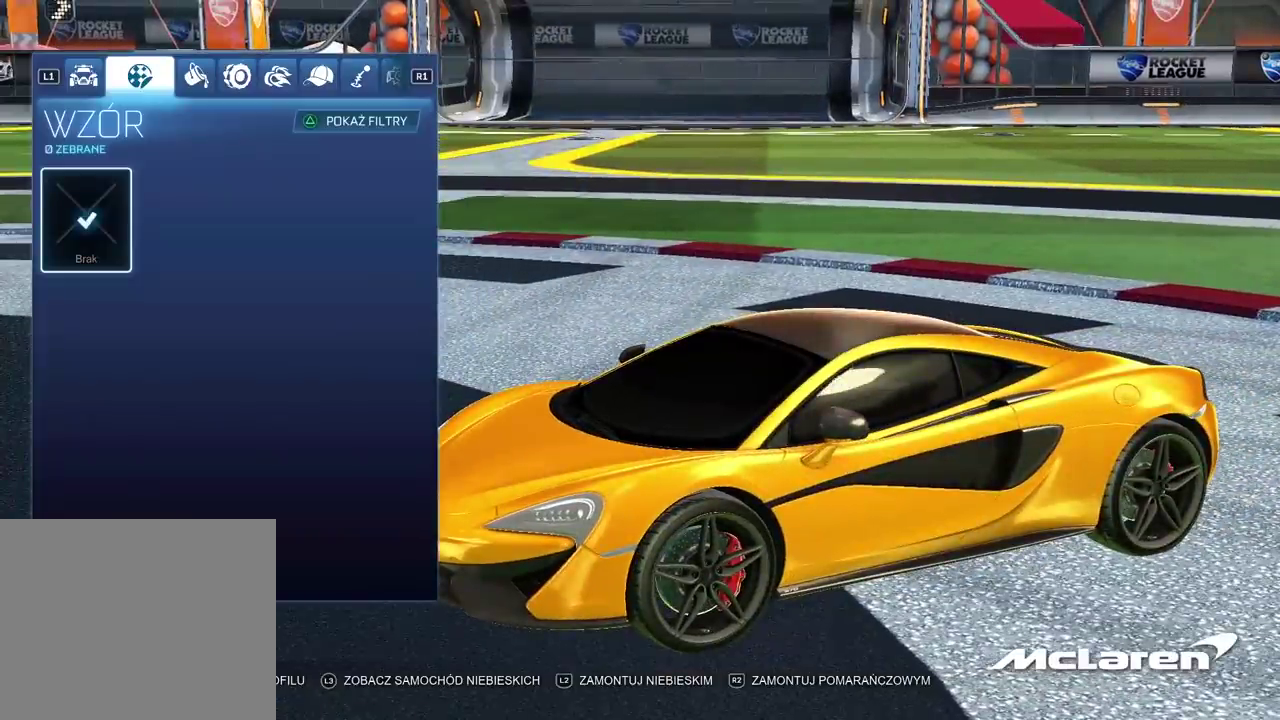
{"buttons": [], "left_stick": "center", "right_stick": "center", "events": []}
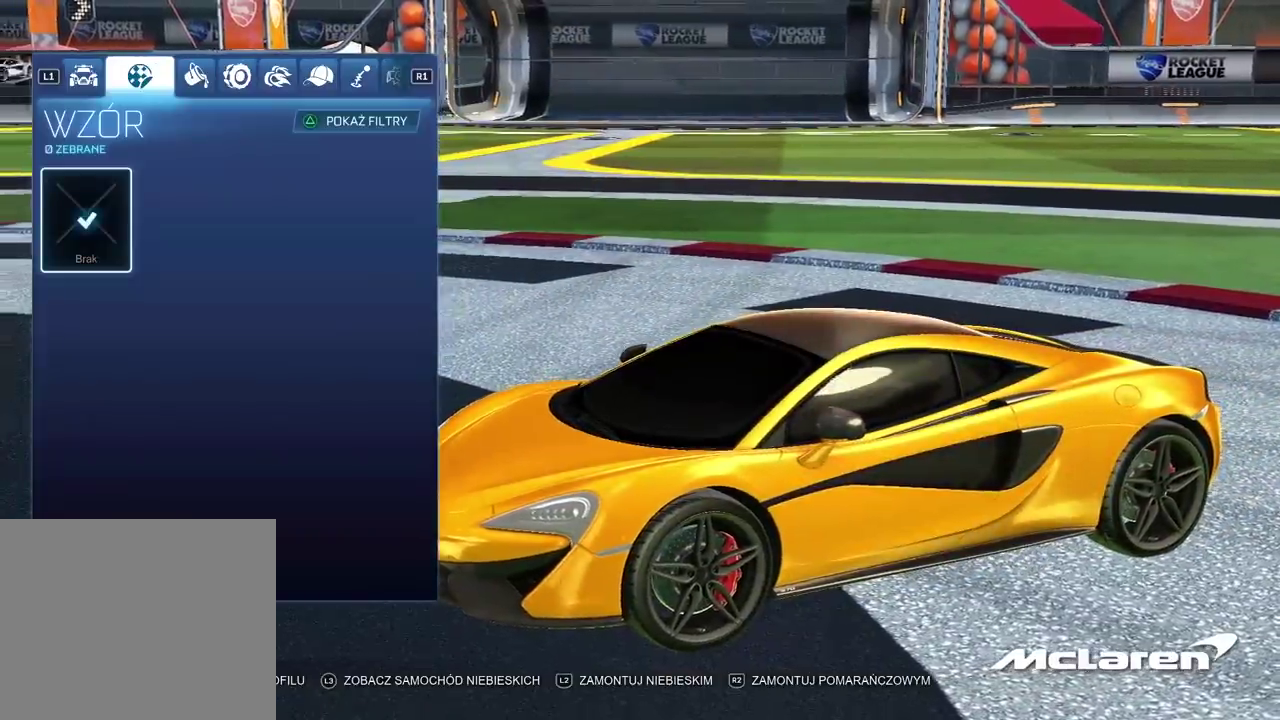
{"buttons": [], "left_stick": "center", "right_stick": "center", "events": []}
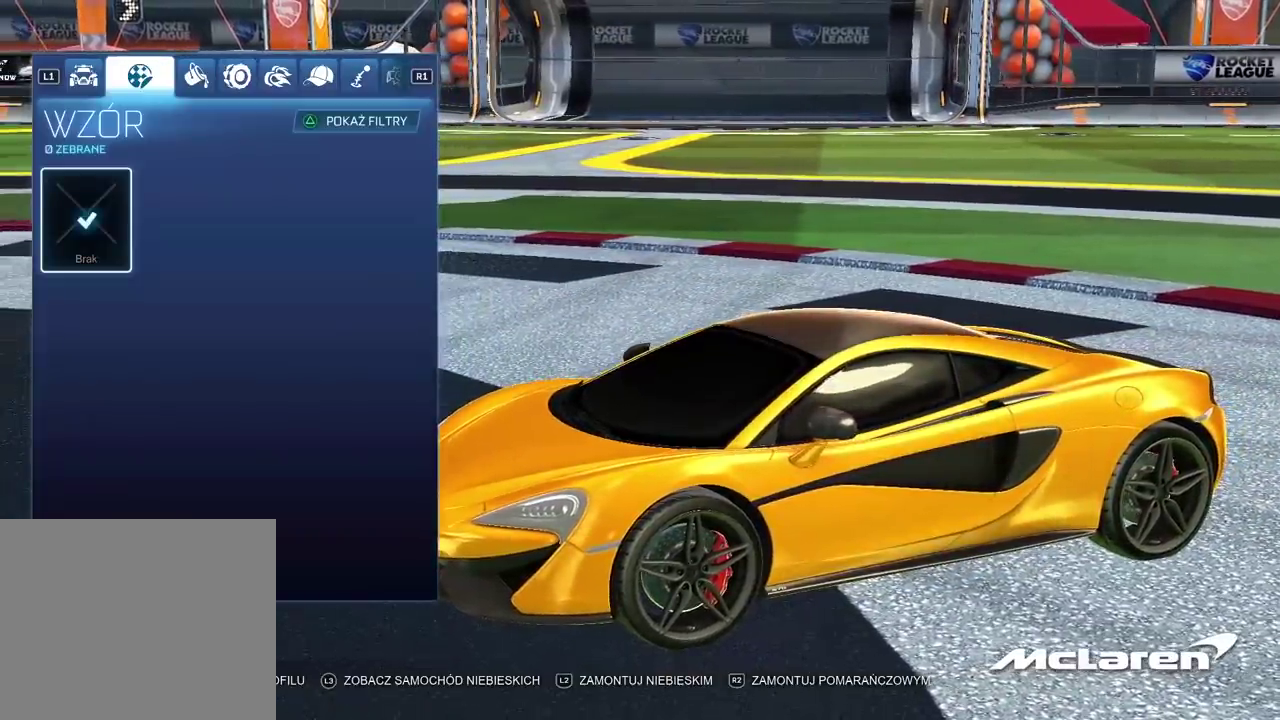
{"buttons": [], "left_stick": "center", "right_stick": "center", "events": []}
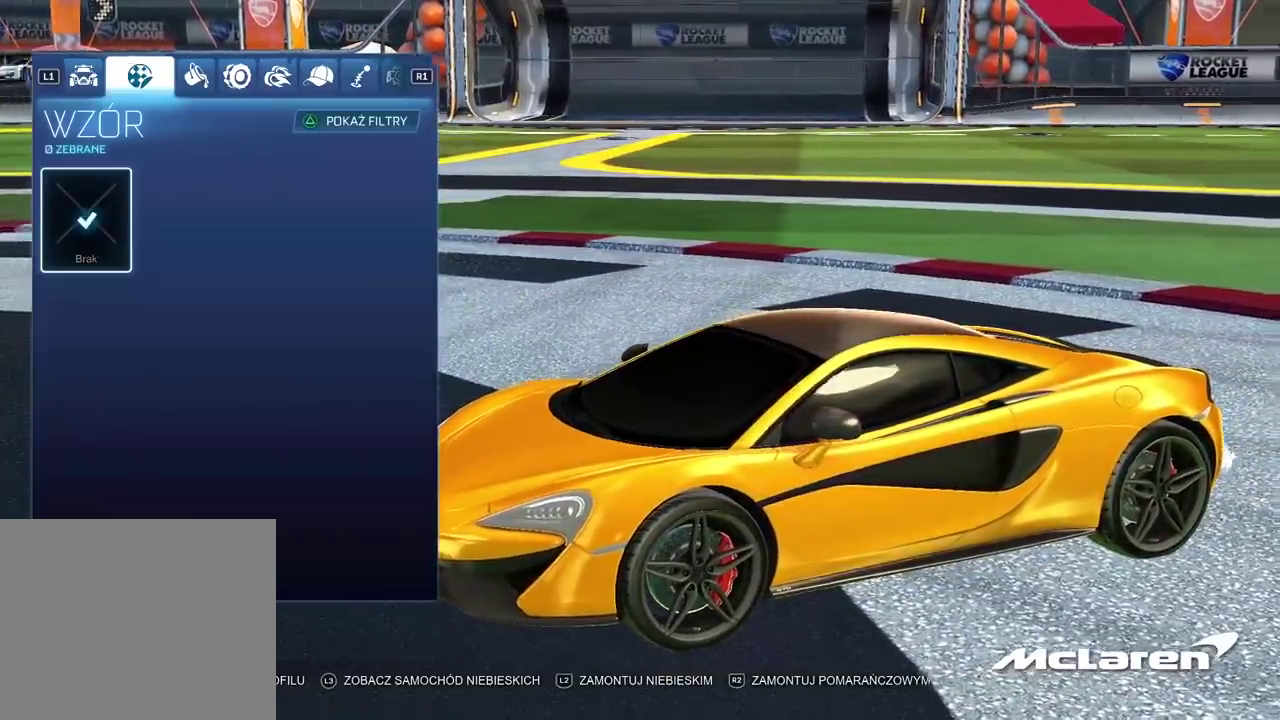
{"buttons": [], "left_stick": "center", "right_stick": "right", "events": [[50, "right_stick", "right"]]}
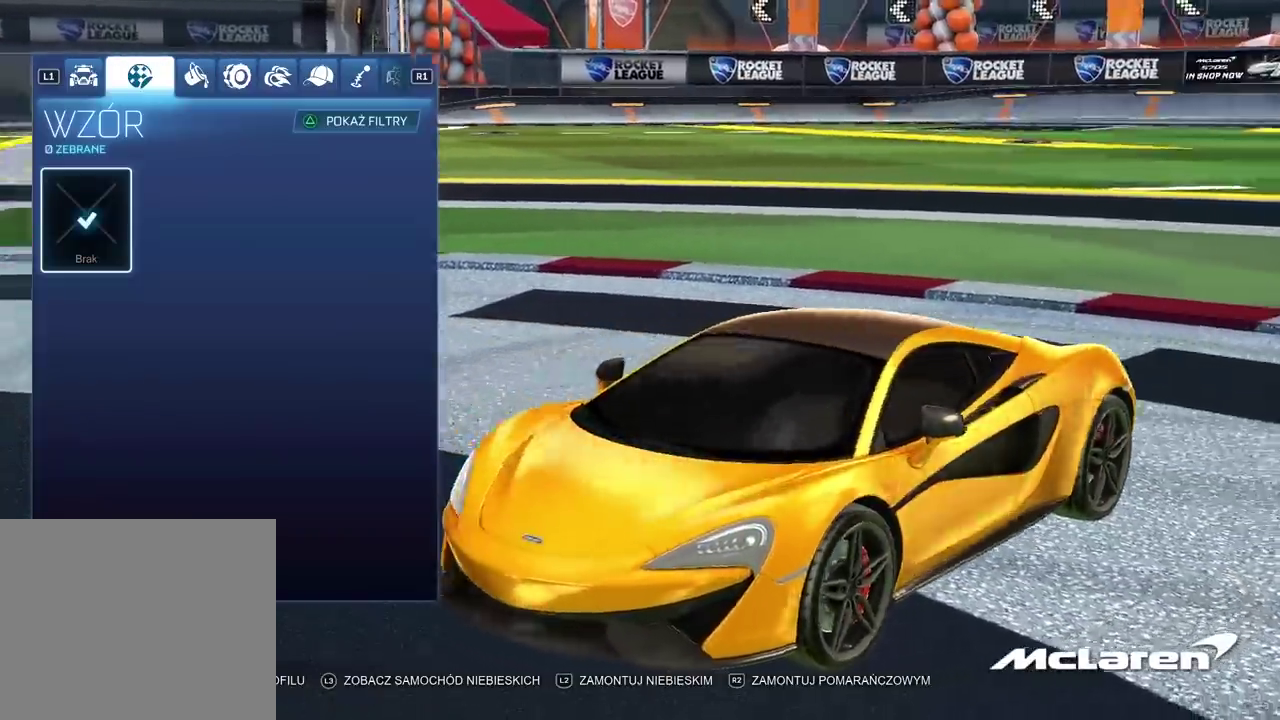
{"buttons": [], "left_stick": "center", "right_stick": "left", "events": [[300, "right_stick", "center"], [500, "right_stick", "left"]]}
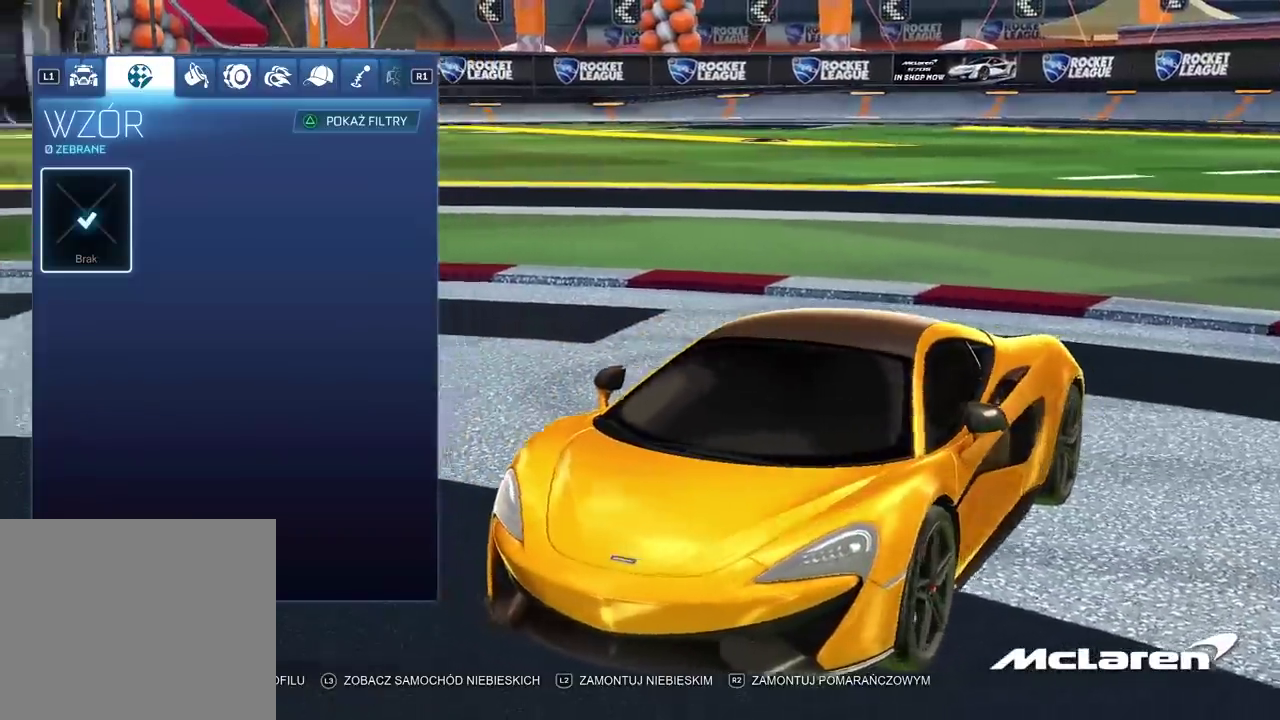
{"buttons": [], "left_stick": "center", "right_stick": "left", "events": []}
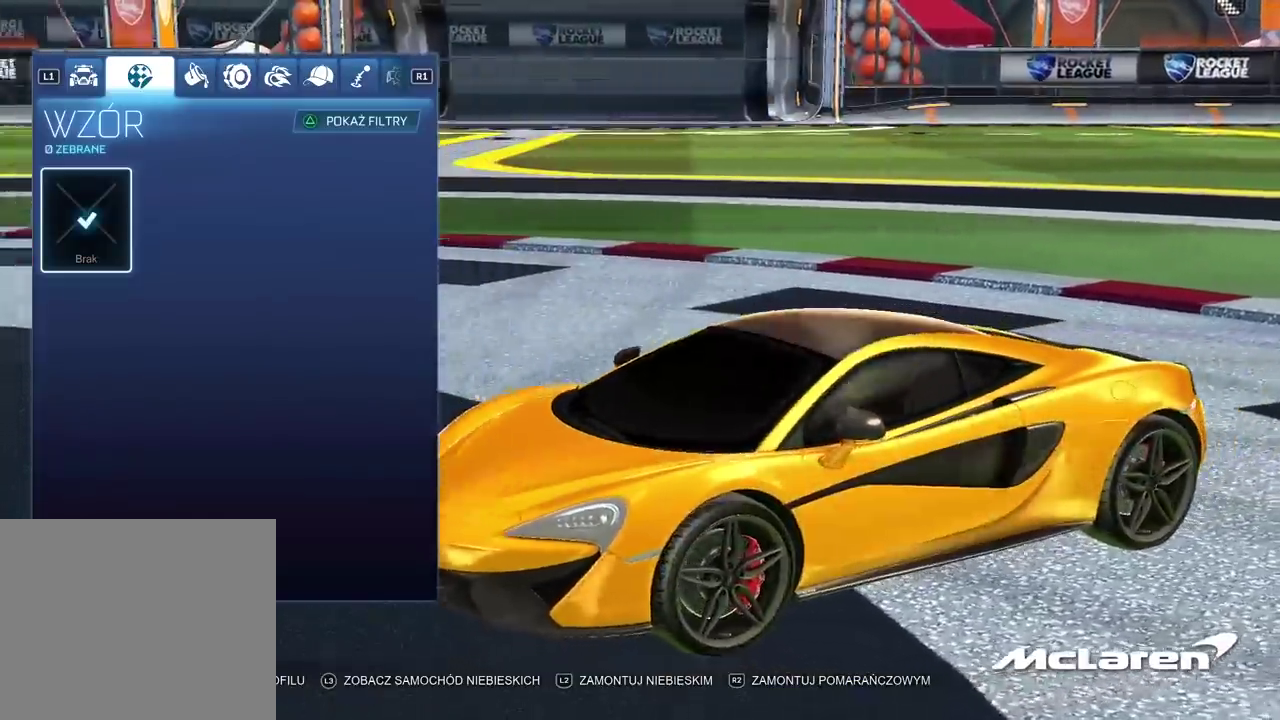
{"buttons": [], "left_stick": "center", "right_stick": "center", "events": [[217, "right_stick", "center"]]}
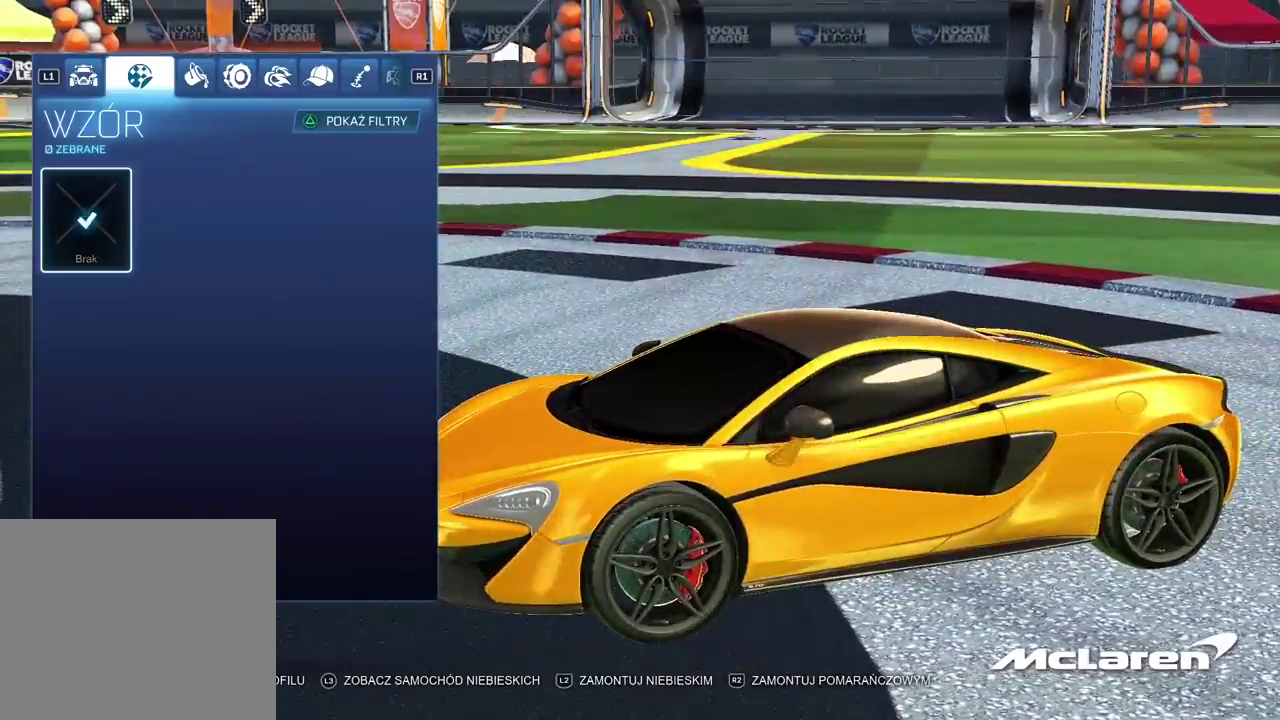
{"buttons": [], "left_stick": "center", "right_stick": "right", "events": [[400, "right_stick", "right"]]}
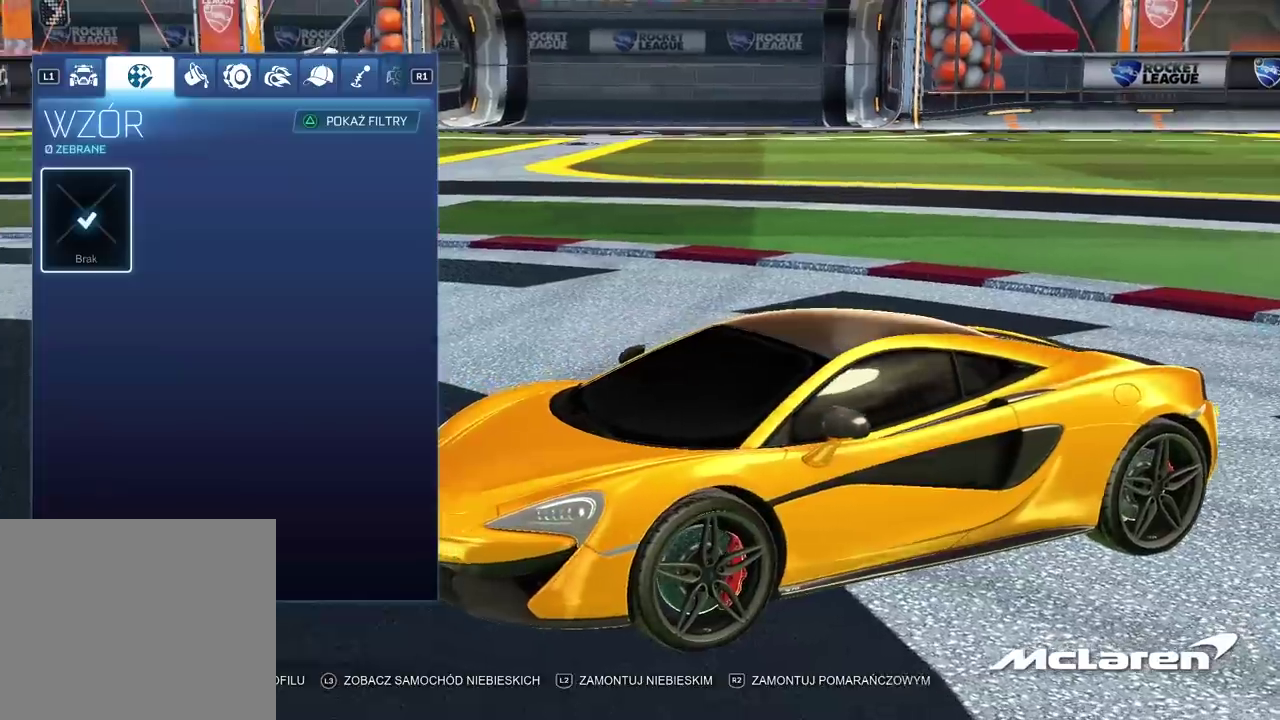
{"buttons": [], "left_stick": "center", "right_stick": "center", "events": [[33, "right_stick", "center"]]}
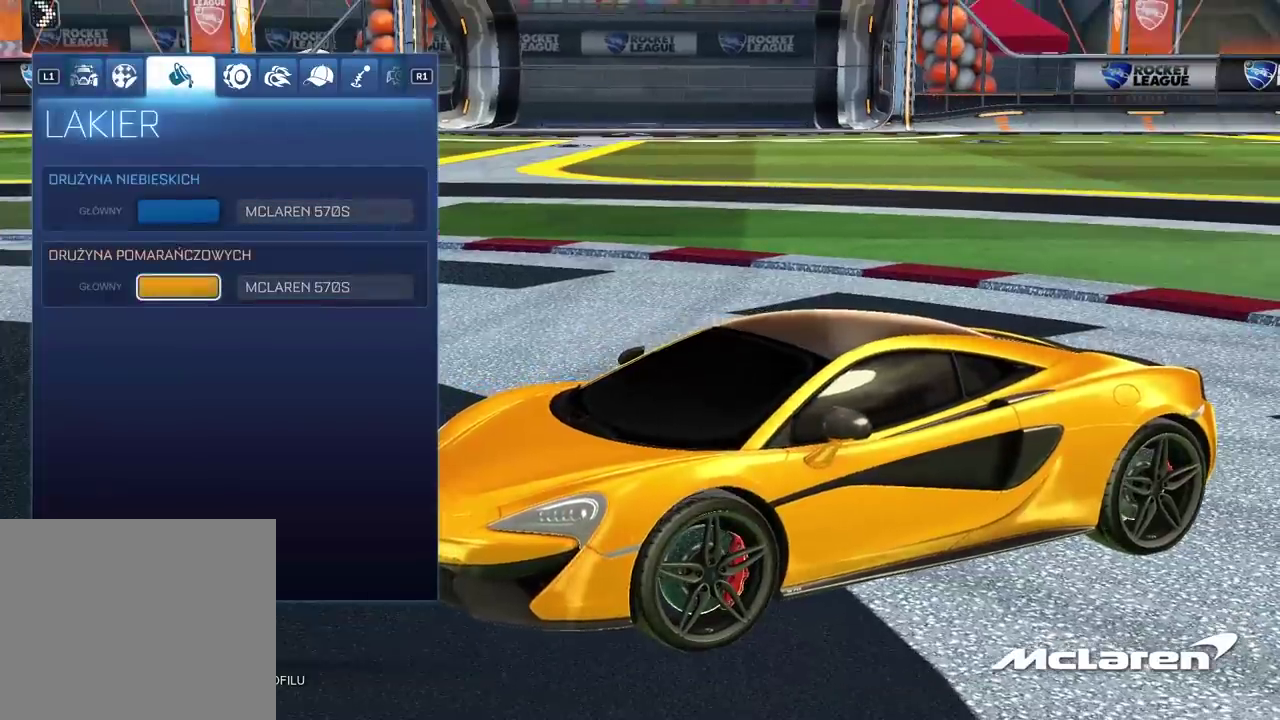
{"buttons": [], "left_stick": "center", "right_stick": "center", "events": [[233, "CROSS", "down"], [350, "CROSS", "up"]]}
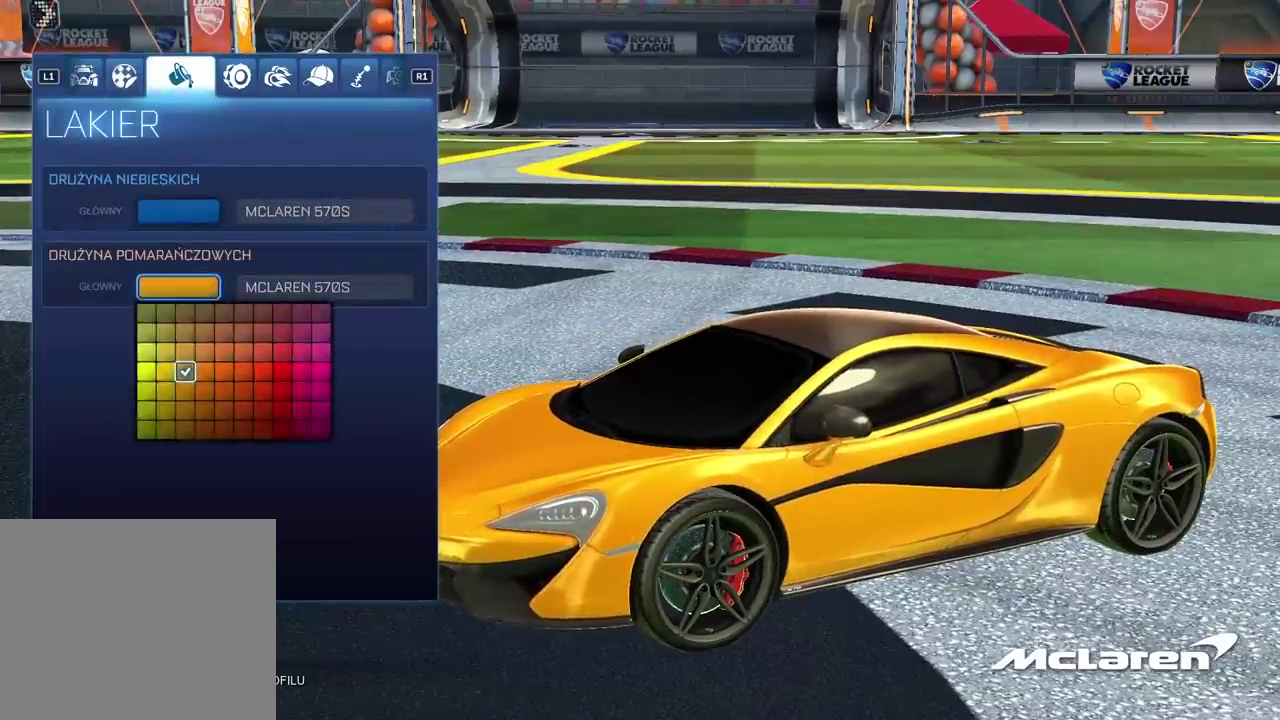
{"buttons": ["DPAD_UP"], "left_stick": "center", "right_stick": "center", "events": [[183, "CIRCLE", "down"], [350, "CIRCLE", "up"], [450, "DPAD_UP", "down"]]}
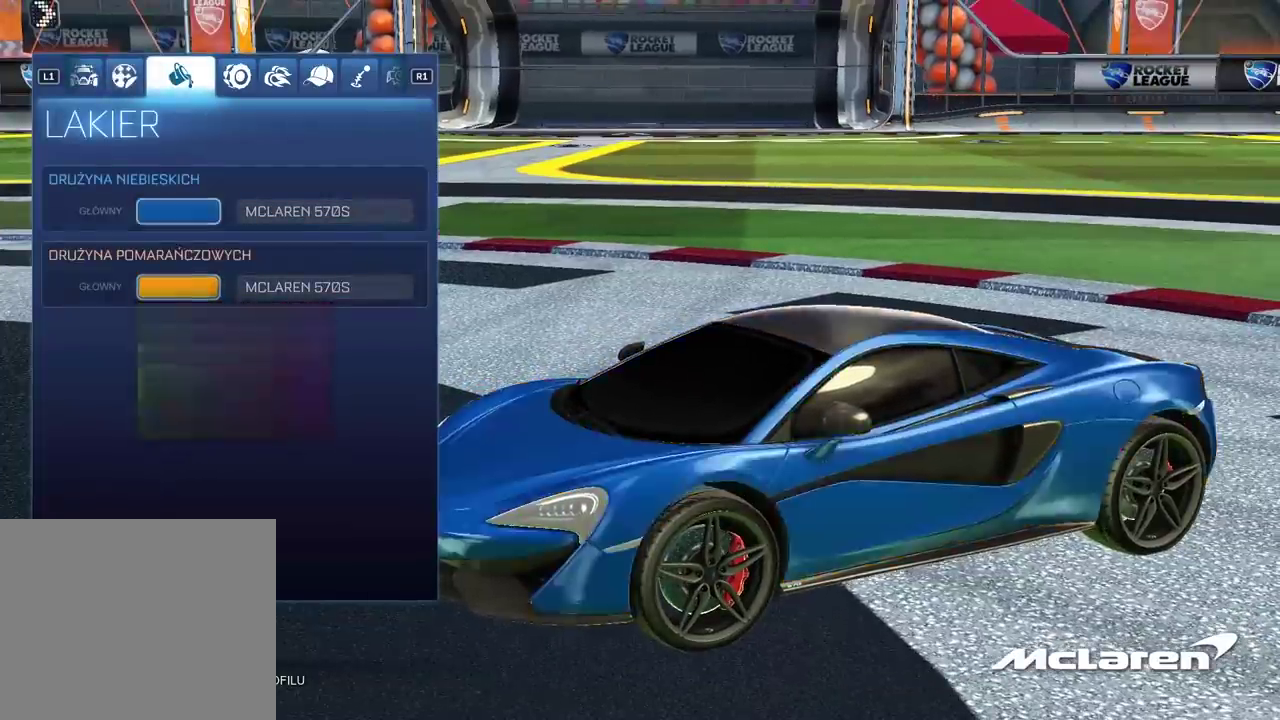
{"buttons": [], "left_stick": "center", "right_stick": "center", "events": [[83, "DPAD_UP", "up"], [133, "CROSS", "down"], [267, "CROSS", "up"]]}
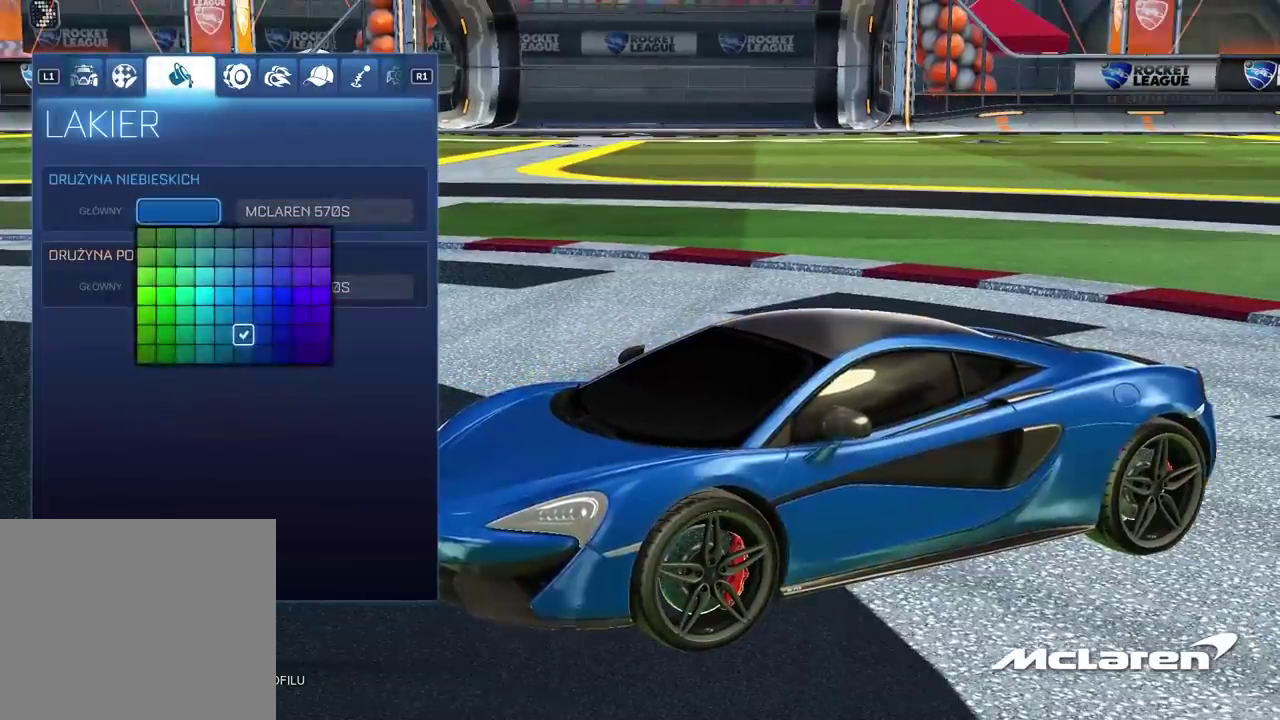
{"buttons": [], "left_stick": "center", "right_stick": "center", "events": [[200, "CIRCLE", "down"], [300, "CIRCLE", "up"]]}
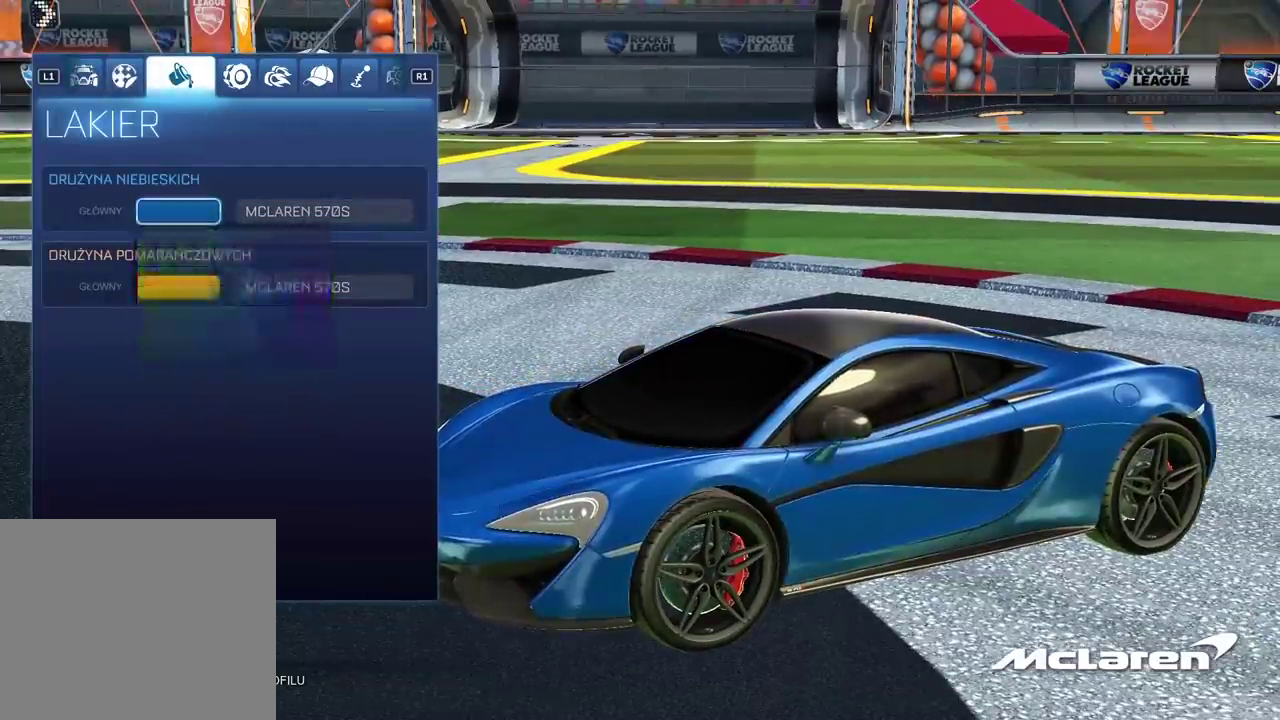
{"buttons": [], "left_stick": "center", "right_stick": "center", "events": []}
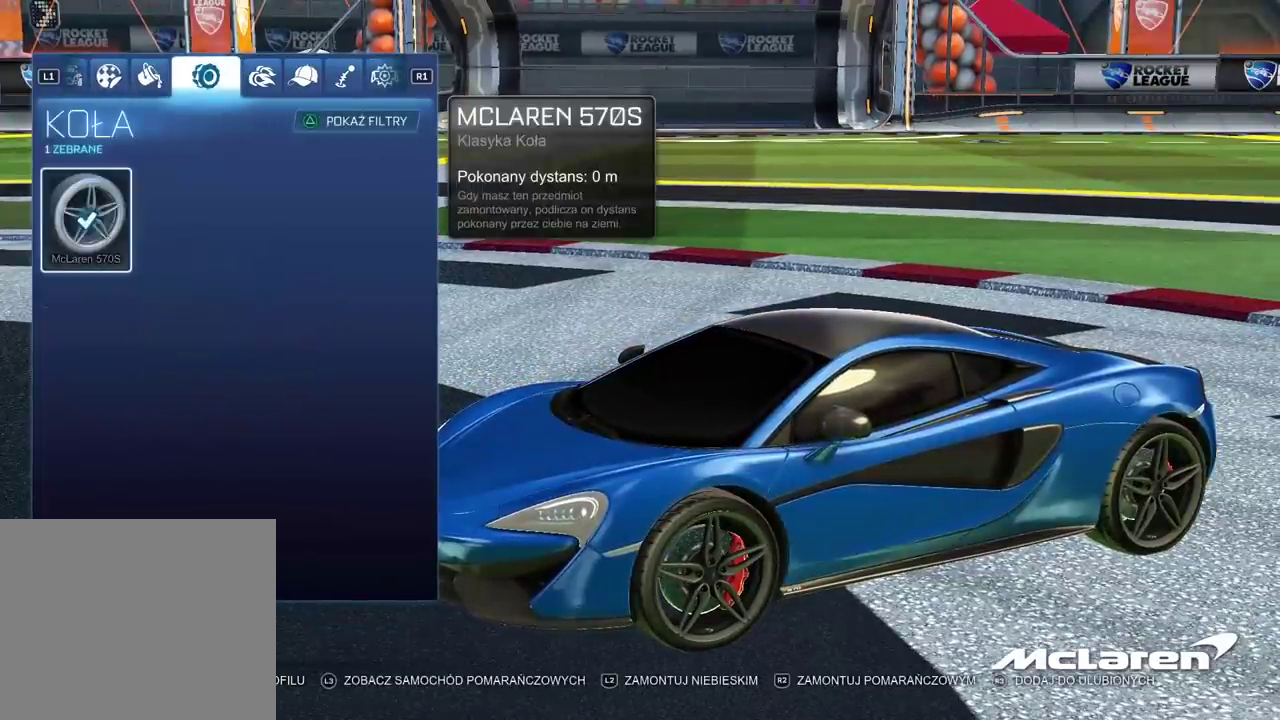
{"buttons": [], "left_stick": "center", "right_stick": "center", "events": []}
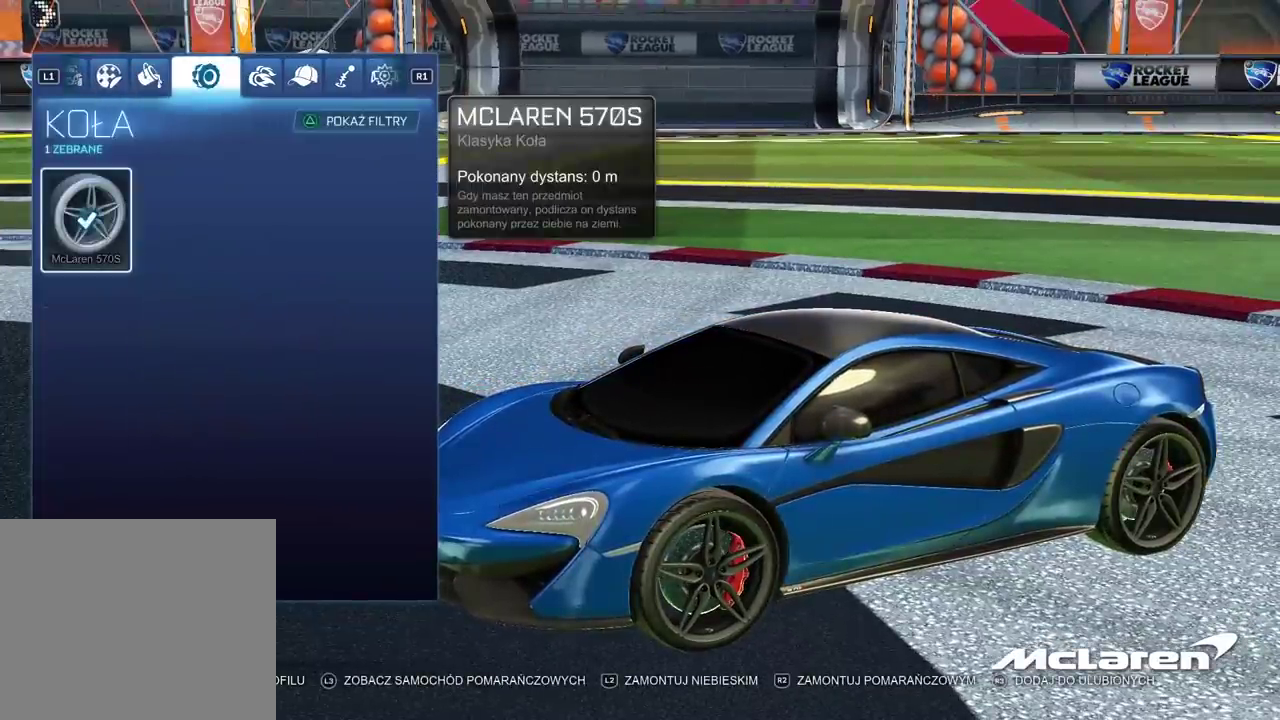
{"buttons": [], "left_stick": "center", "right_stick": "up-left", "events": [[283, "right_stick", "up-left"]]}
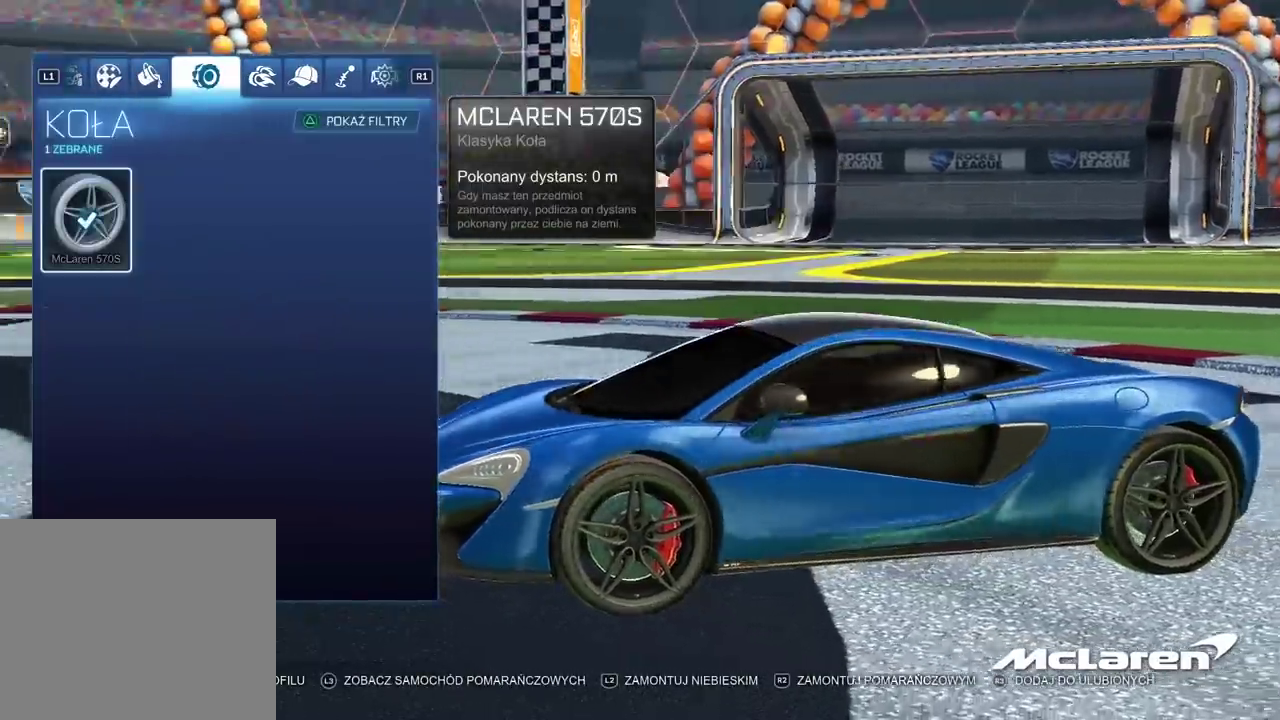
{"buttons": [], "left_stick": "center", "right_stick": "center", "events": [[300, "right_stick", "center"]]}
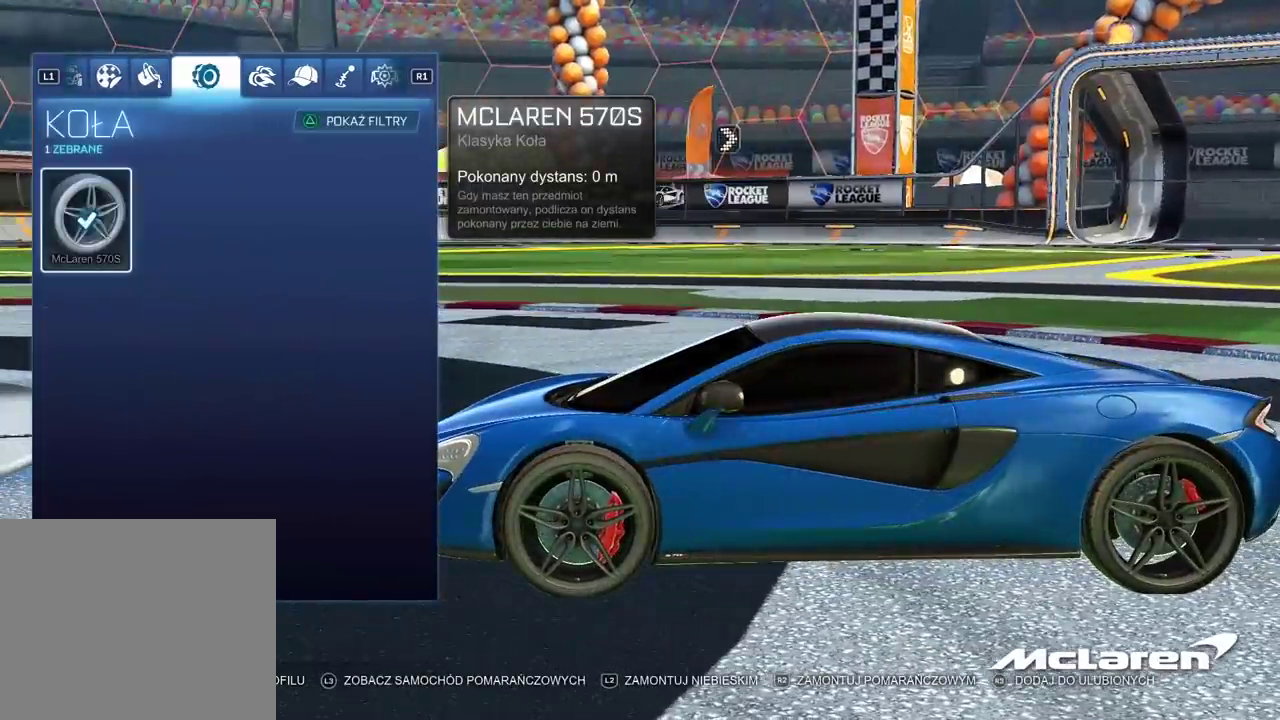
{"buttons": [], "left_stick": "center", "right_stick": "center", "events": []}
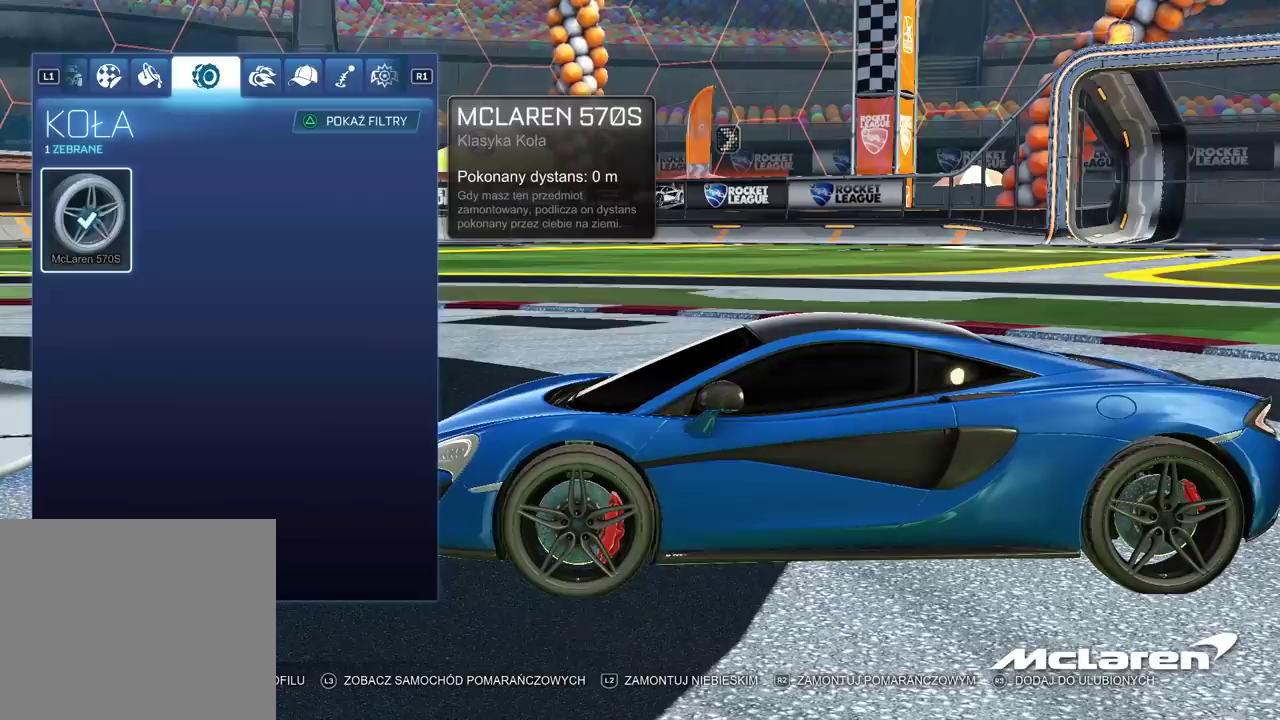
{"buttons": [], "left_stick": "center", "right_stick": "center", "events": []}